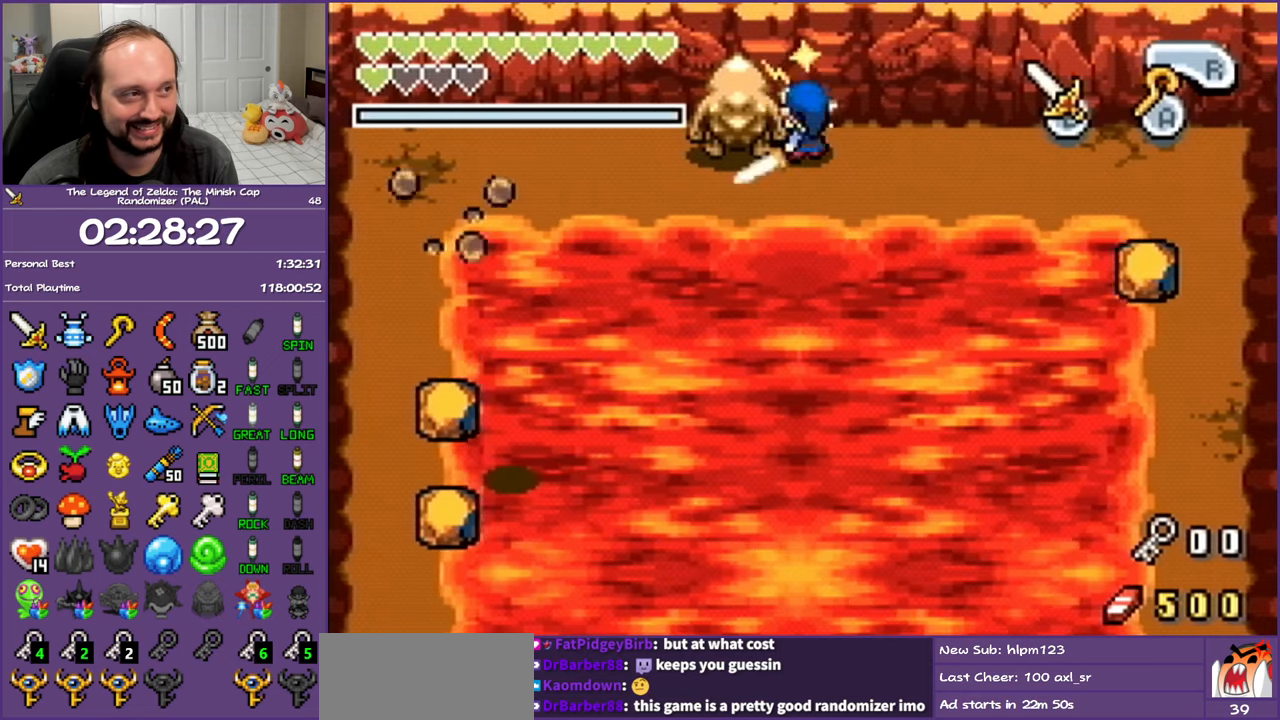
Gameplay with a controller (Nintendo layout); each line is a JSON object with the inputs held at the frame after it. "events" lists button and stick changes between this image and that frame as [ms after this image, input, new state], when the widget could be followed in between. Not read: L3 R3.
{"buttons": ["B", "DPAD_UP"], "events": [[500, "B", "down"]]}
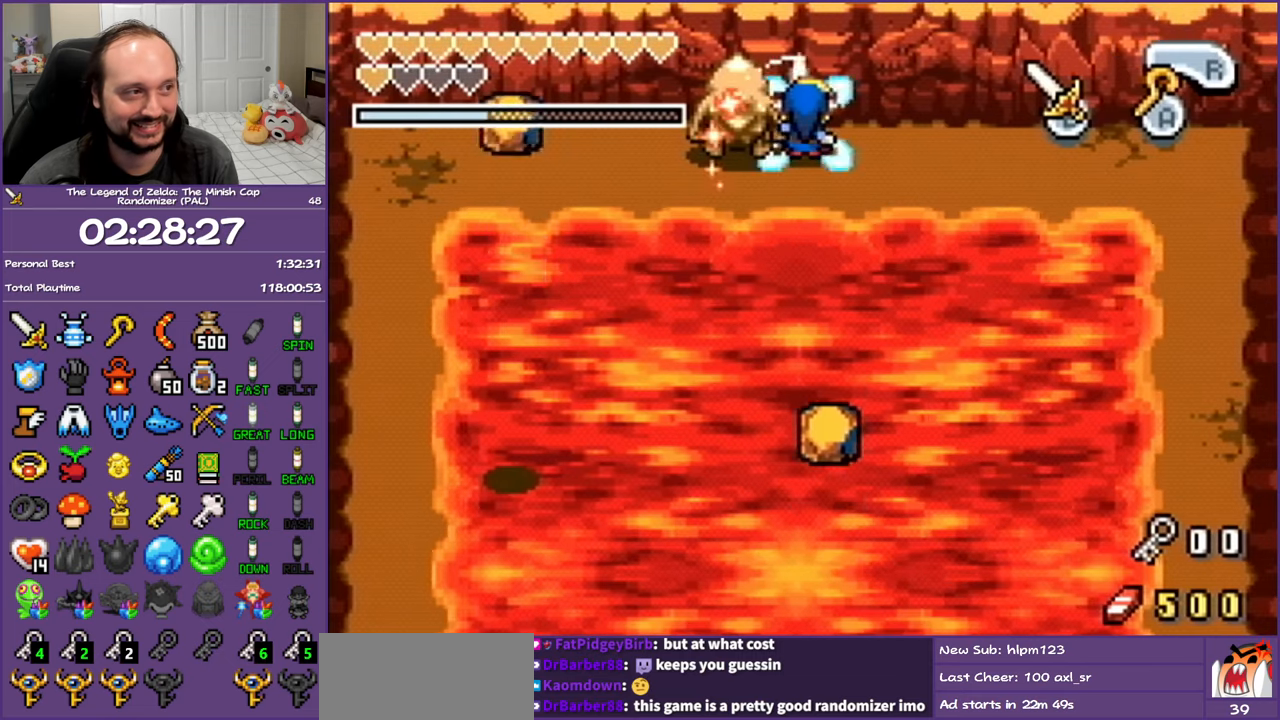
{"buttons": ["B", "DPAD_UP"], "events": [[67, "B", "up"], [167, "B", "down"], [233, "B", "up"], [300, "B", "down"], [367, "B", "up"], [450, "B", "down"]]}
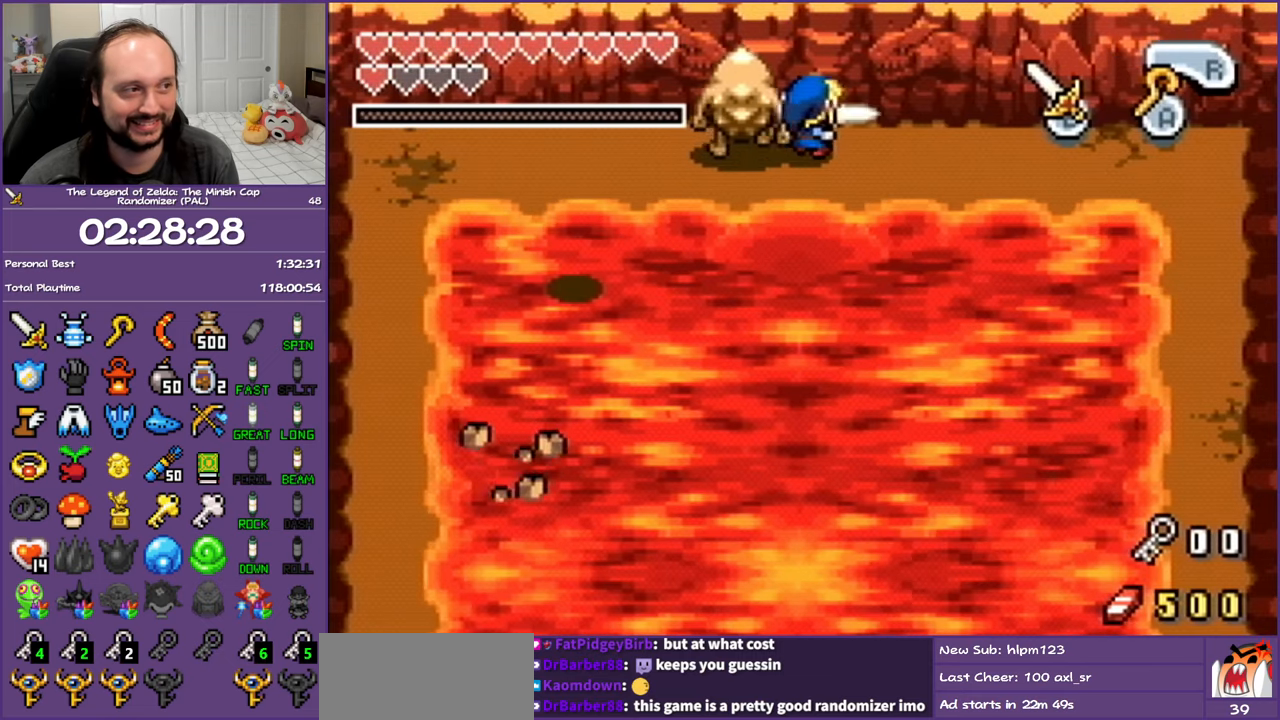
{"buttons": ["DPAD_UP"], "events": [[33, "B", "up"], [100, "B", "down"], [183, "B", "up"], [233, "B", "down"], [350, "B", "up"], [417, "B", "down"], [483, "B", "up"]]}
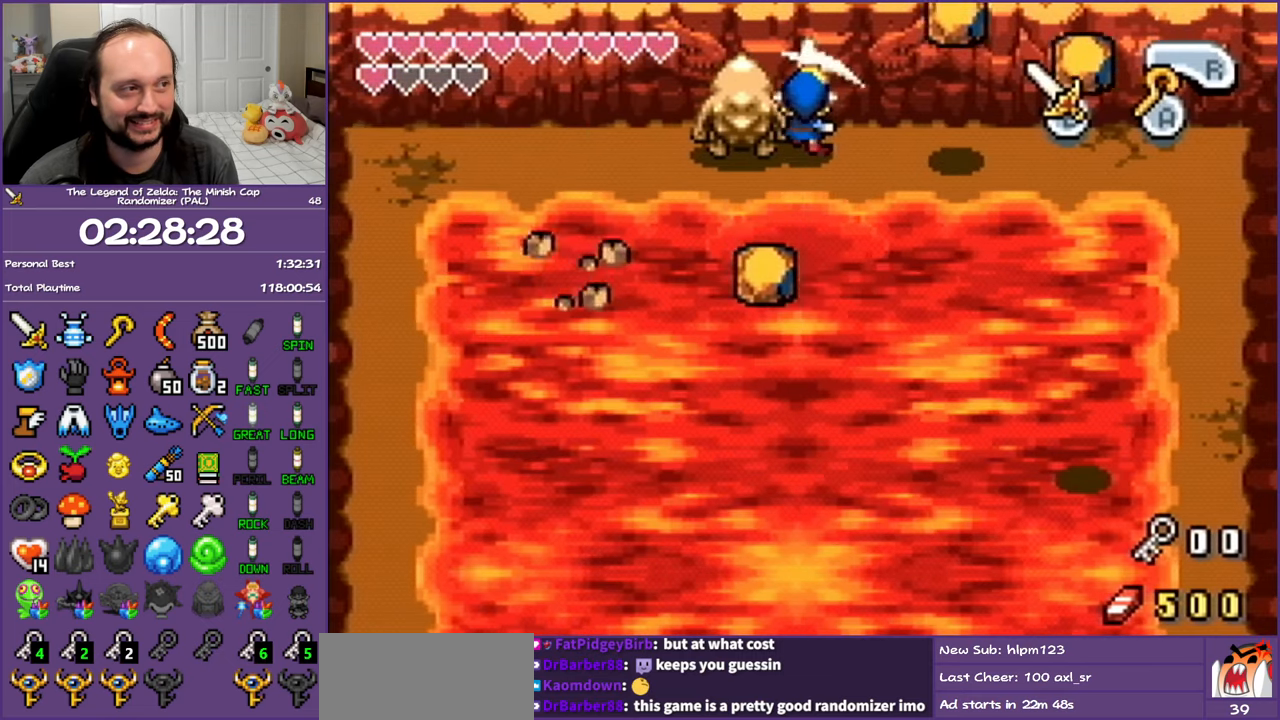
{"buttons": ["B", "DPAD_UP"], "events": [[467, "B", "down"]]}
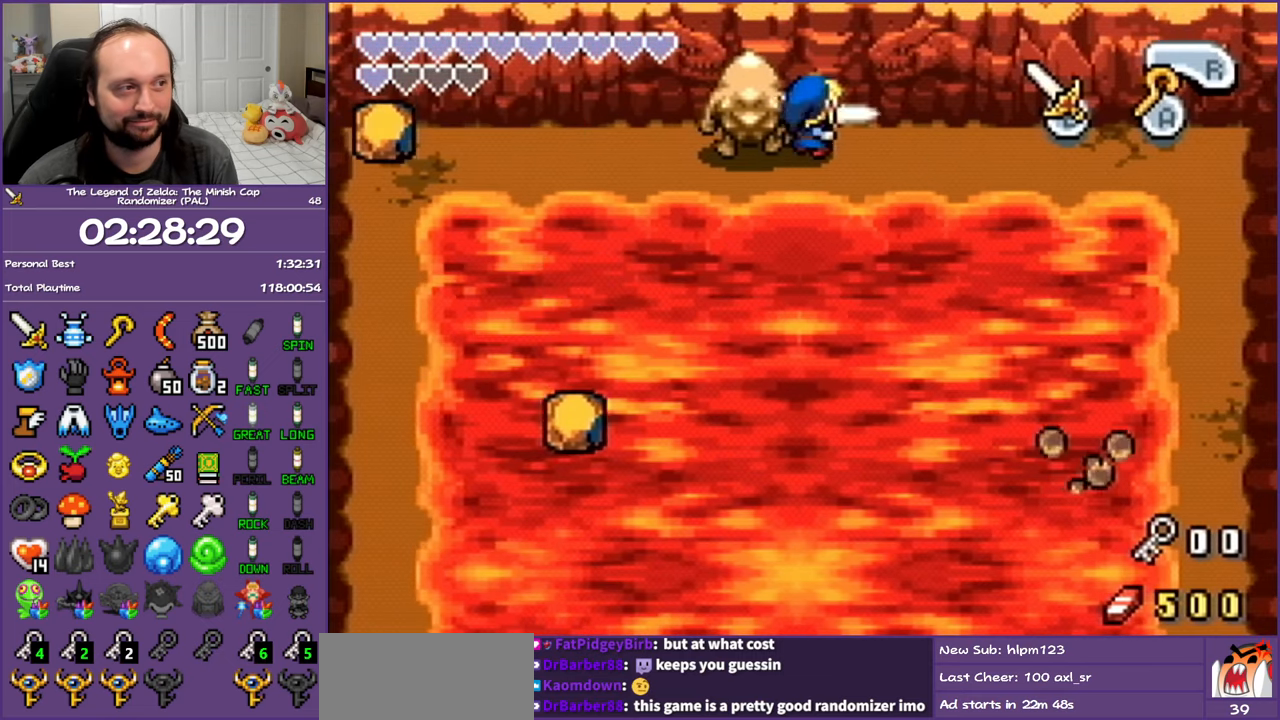
{"buttons": ["DPAD_UP"], "events": [[33, "B", "up"], [117, "B", "down"], [200, "B", "up"], [283, "B", "down"], [333, "B", "up"], [433, "B", "down"], [500, "B", "up"]]}
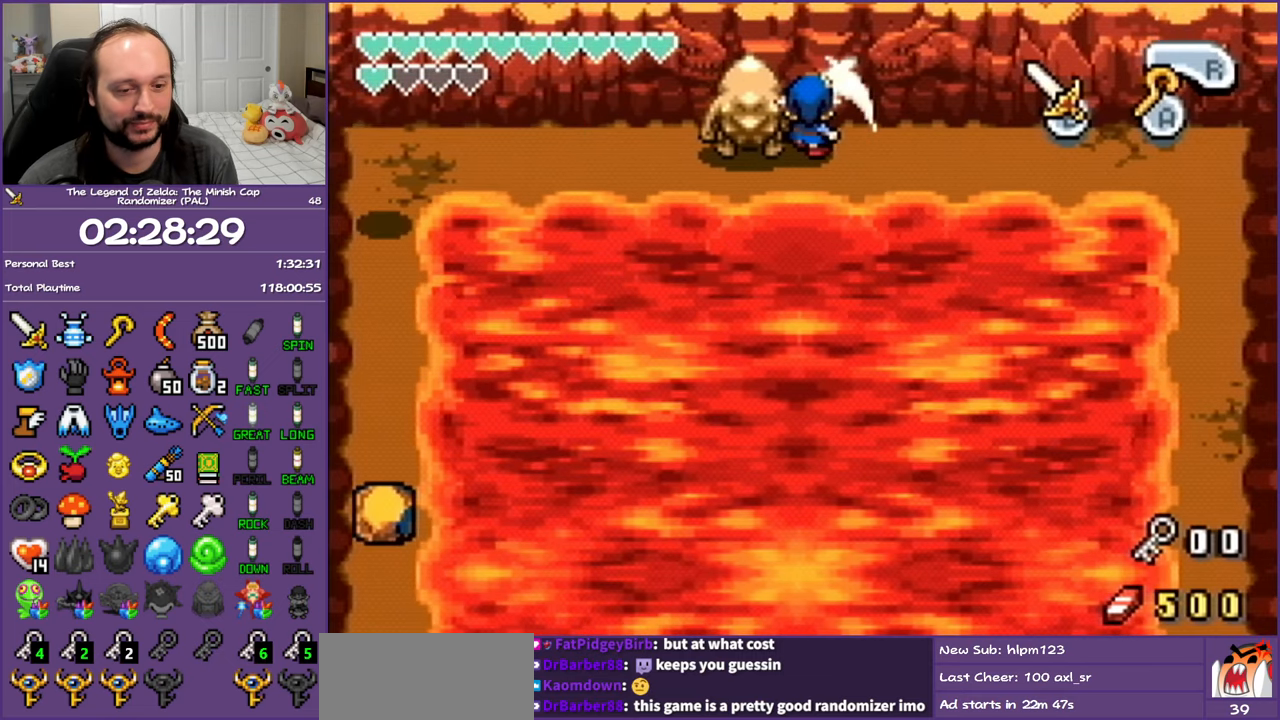
{"buttons": ["DPAD_UP"], "events": [[83, "B", "down"], [167, "B", "up"], [233, "B", "down"], [317, "B", "up"], [383, "B", "down"], [467, "B", "up"]]}
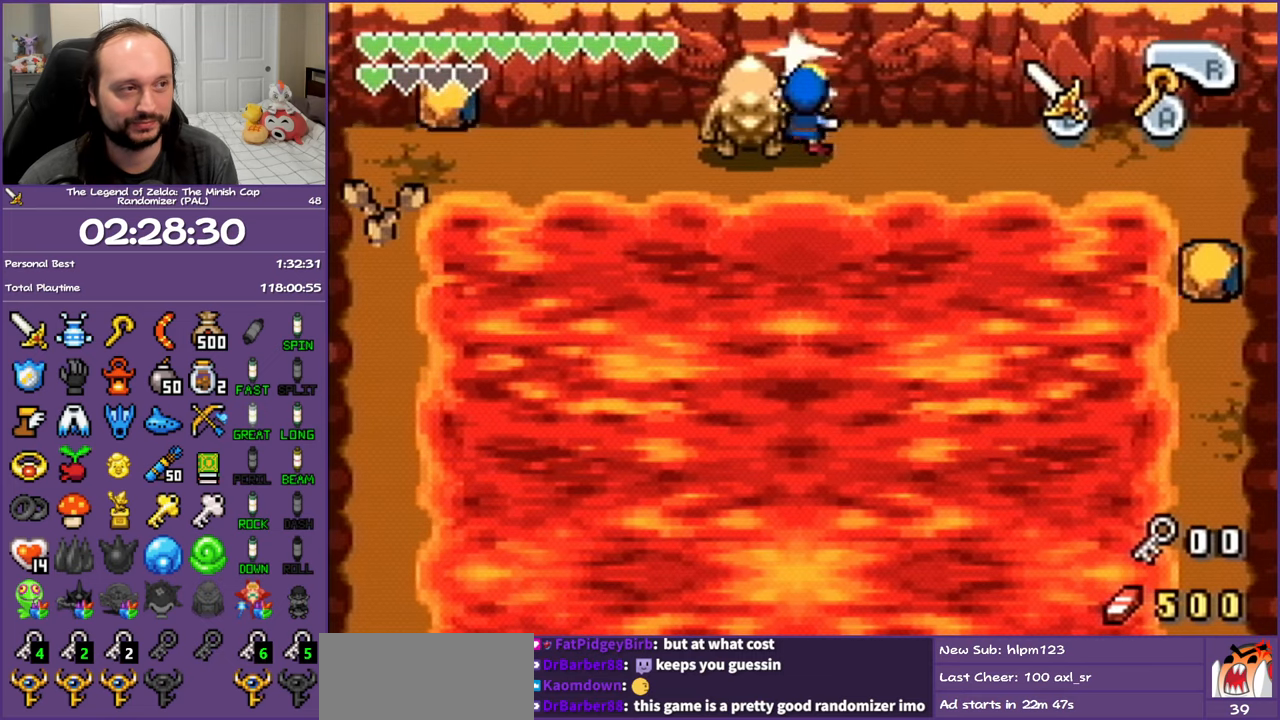
{"buttons": ["B", "DPAD_UP"], "events": [[33, "B", "down"], [117, "B", "up"], [200, "B", "down"], [250, "B", "up"], [333, "B", "down"], [417, "B", "up"], [483, "B", "down"]]}
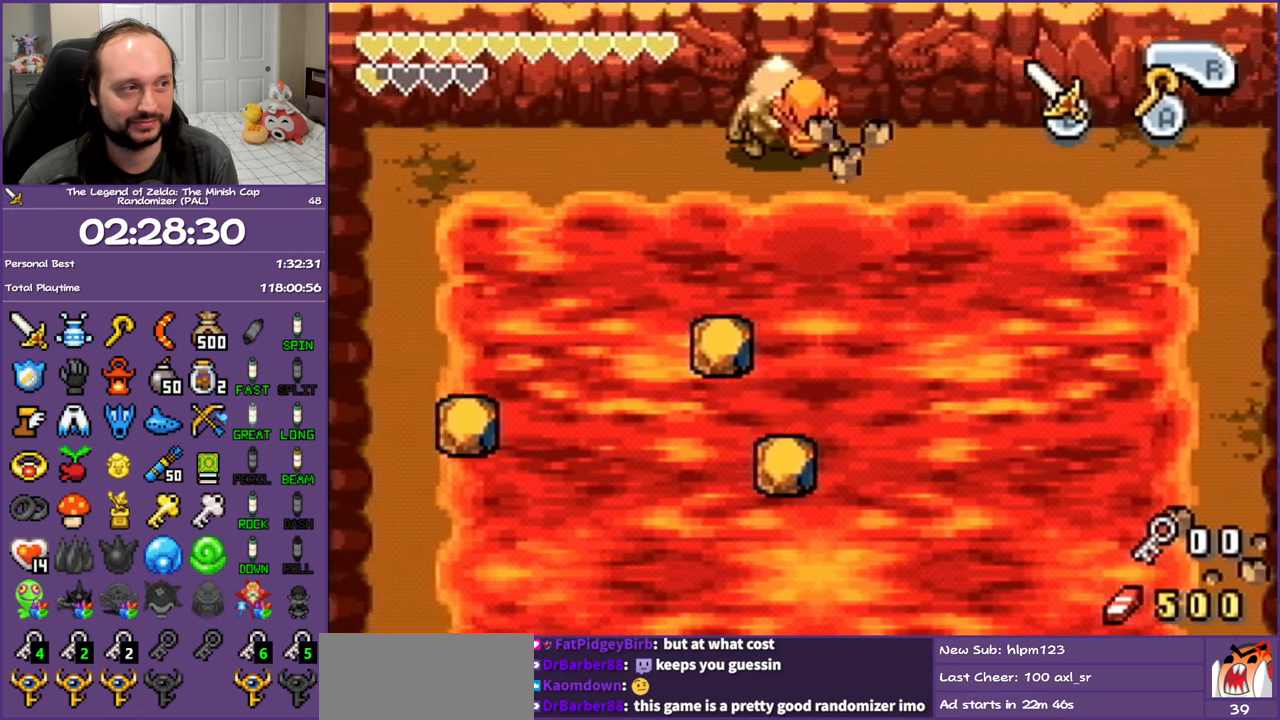
{"buttons": ["DPAD_UP", "DPAD_RIGHT"], "events": [[67, "B", "up"], [150, "B", "down"], [217, "B", "up"], [350, "DPAD_RIGHT", "down"]]}
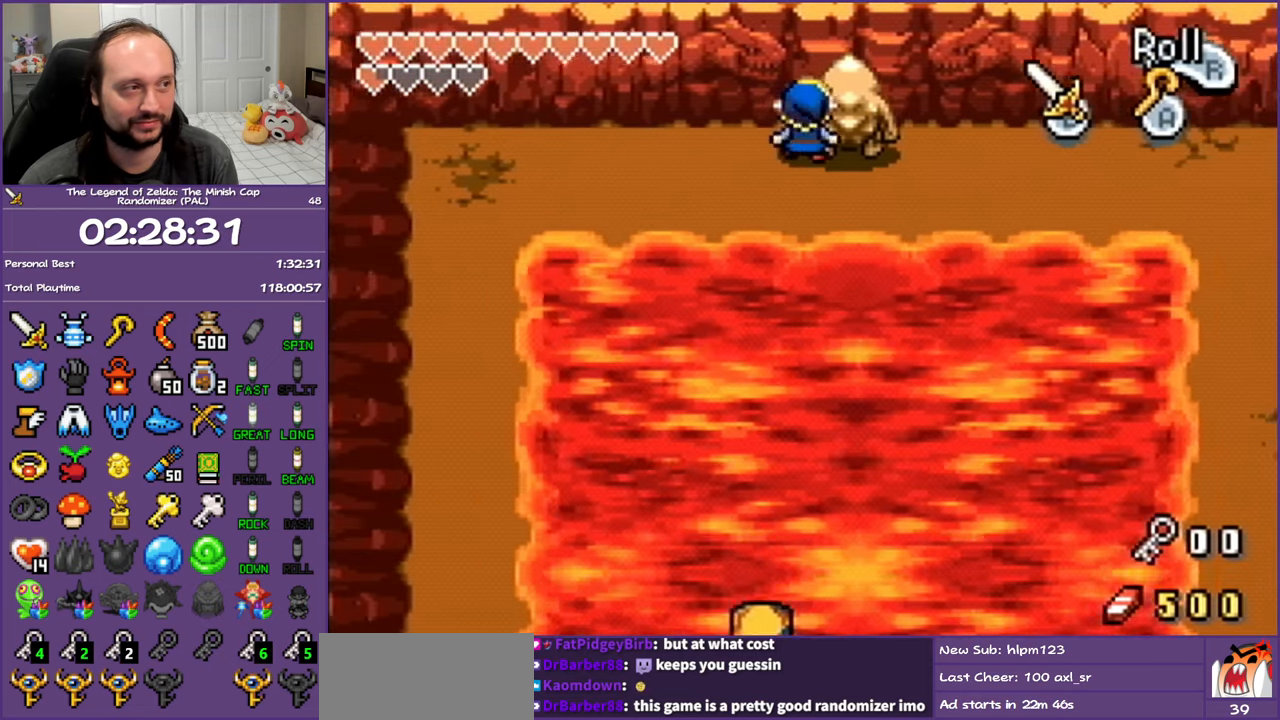
{"buttons": ["DPAD_UP"], "events": [[83, "DPAD_RIGHT", "up"], [233, "B", "down"], [383, "DPAD_RIGHT", "down"], [400, "B", "up"], [483, "DPAD_RIGHT", "up"]]}
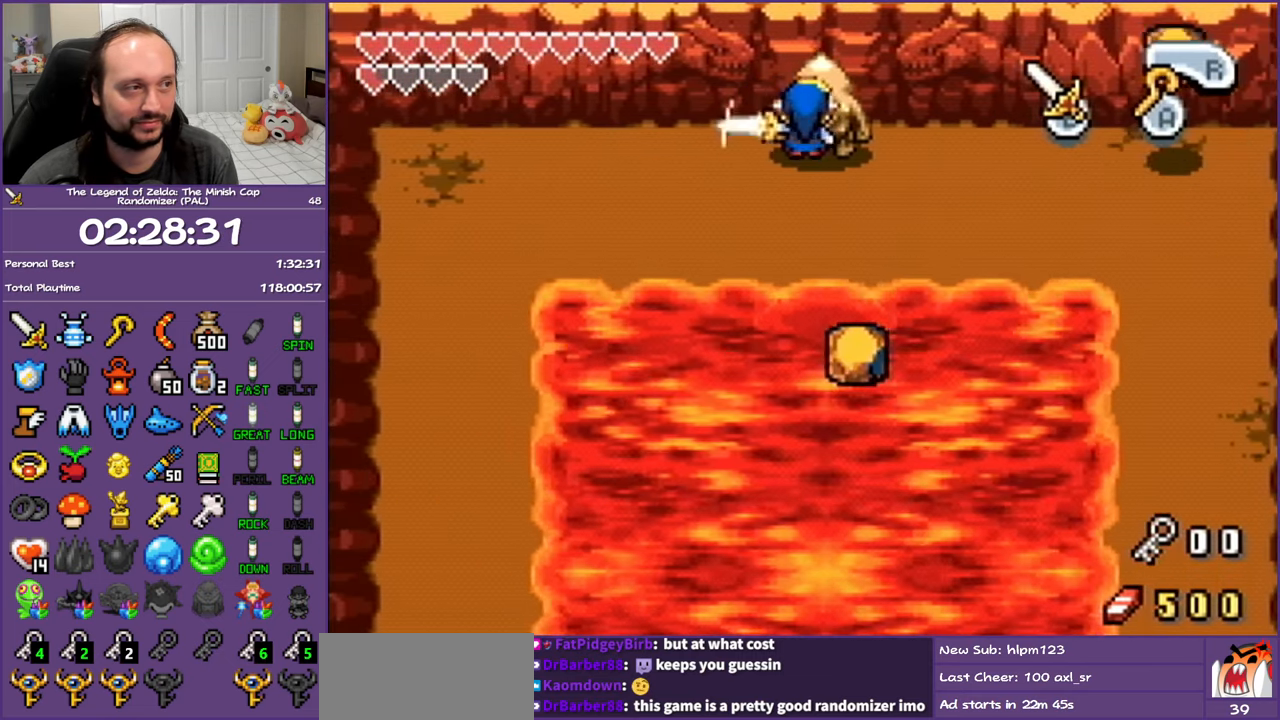
{"buttons": ["DPAD_UP", "DPAD_RIGHT"], "events": [[50, "B", "down"], [117, "DPAD_RIGHT", "down"], [217, "B", "up"], [283, "DPAD_RIGHT", "up"], [450, "DPAD_RIGHT", "down"]]}
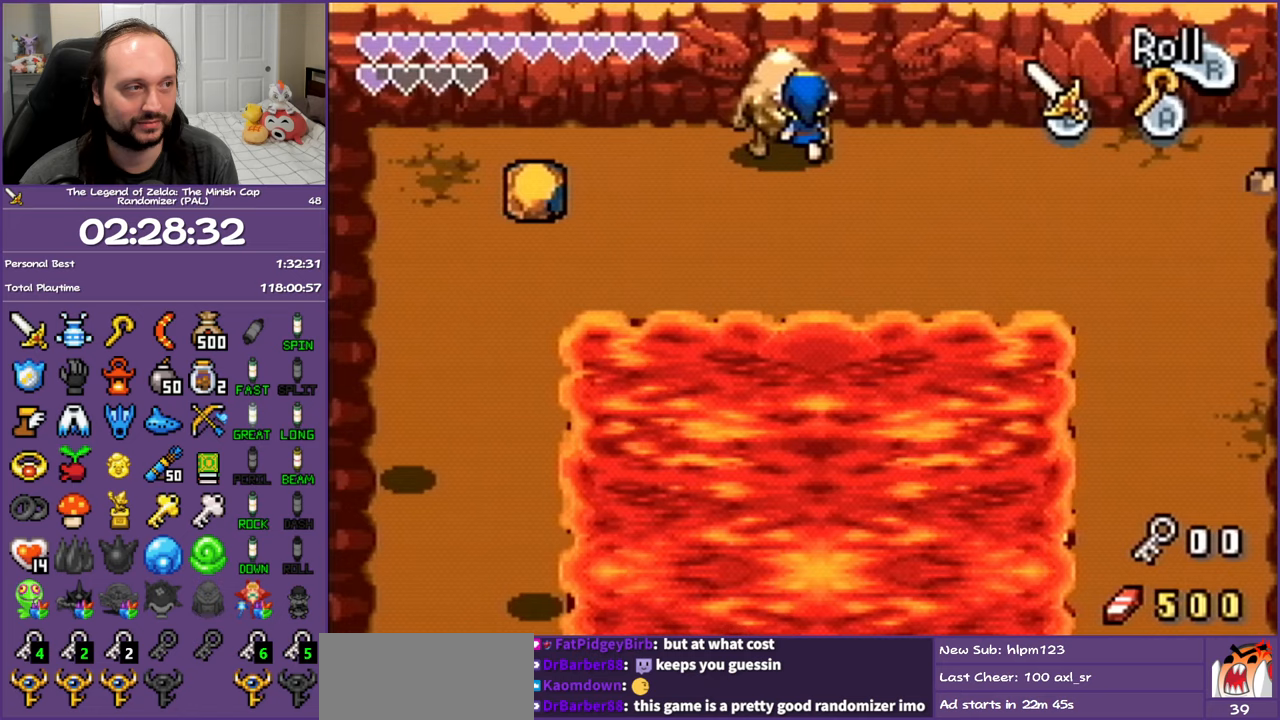
{"buttons": [], "events": [[67, "DPAD_RIGHT", "up"], [300, "DPAD_UP", "up"]]}
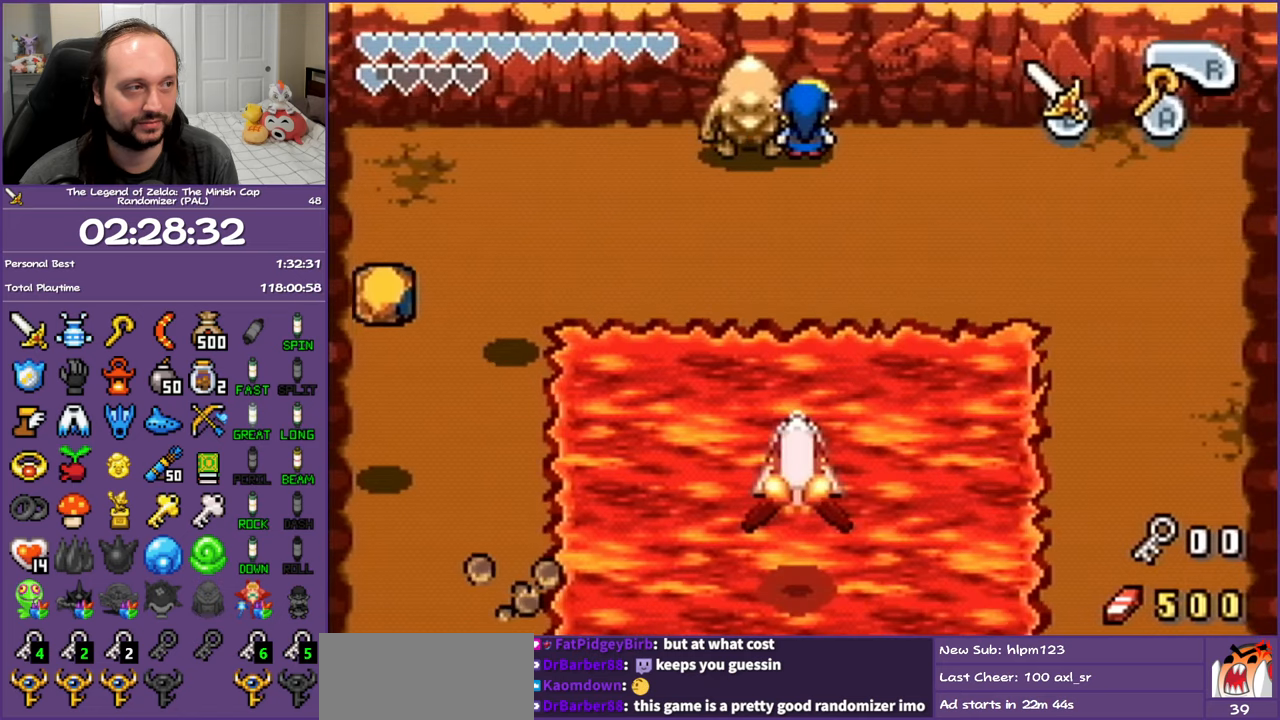
{"buttons": [], "events": [[117, "DPAD_DOWN", "down"], [117, "DPAD_LEFT", "down"], [133, "DPAD_LEFT", "up"], [300, "DPAD_DOWN", "up"]]}
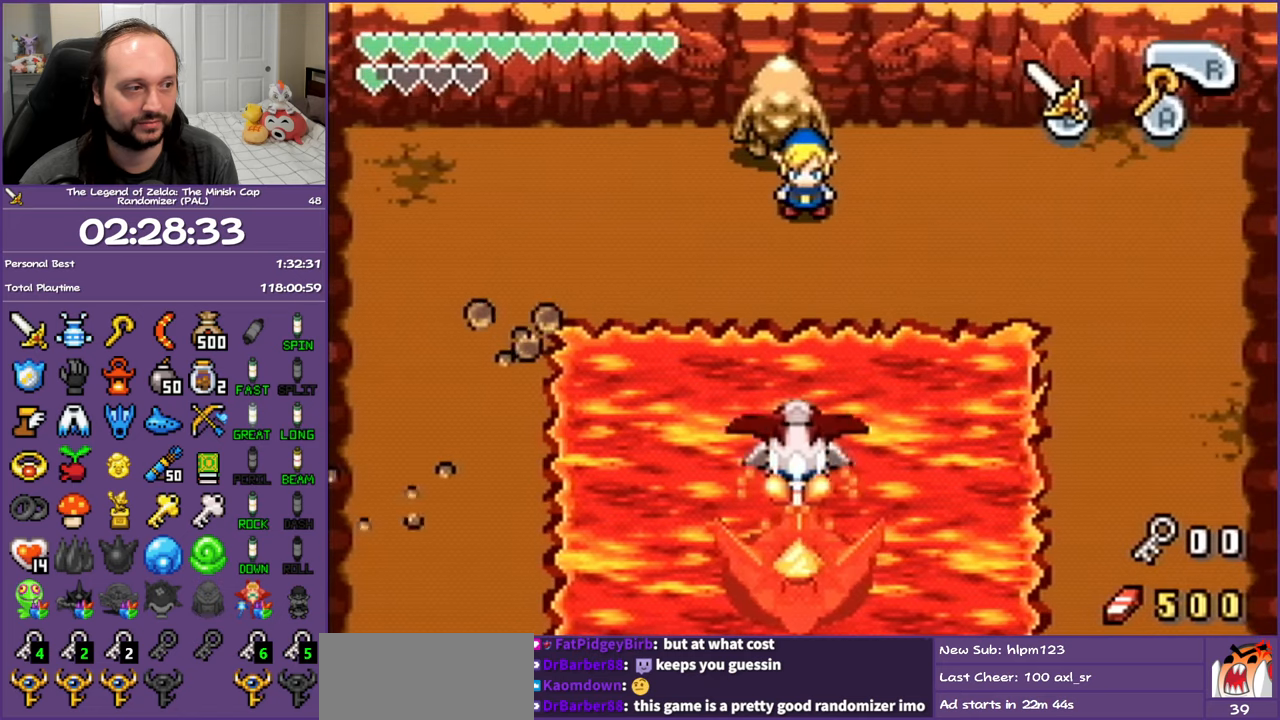
{"buttons": [], "events": [[83, "DPAD_LEFT", "down"], [167, "DPAD_DOWN", "down"], [167, "DPAD_LEFT", "up"], [267, "DPAD_DOWN", "up"]]}
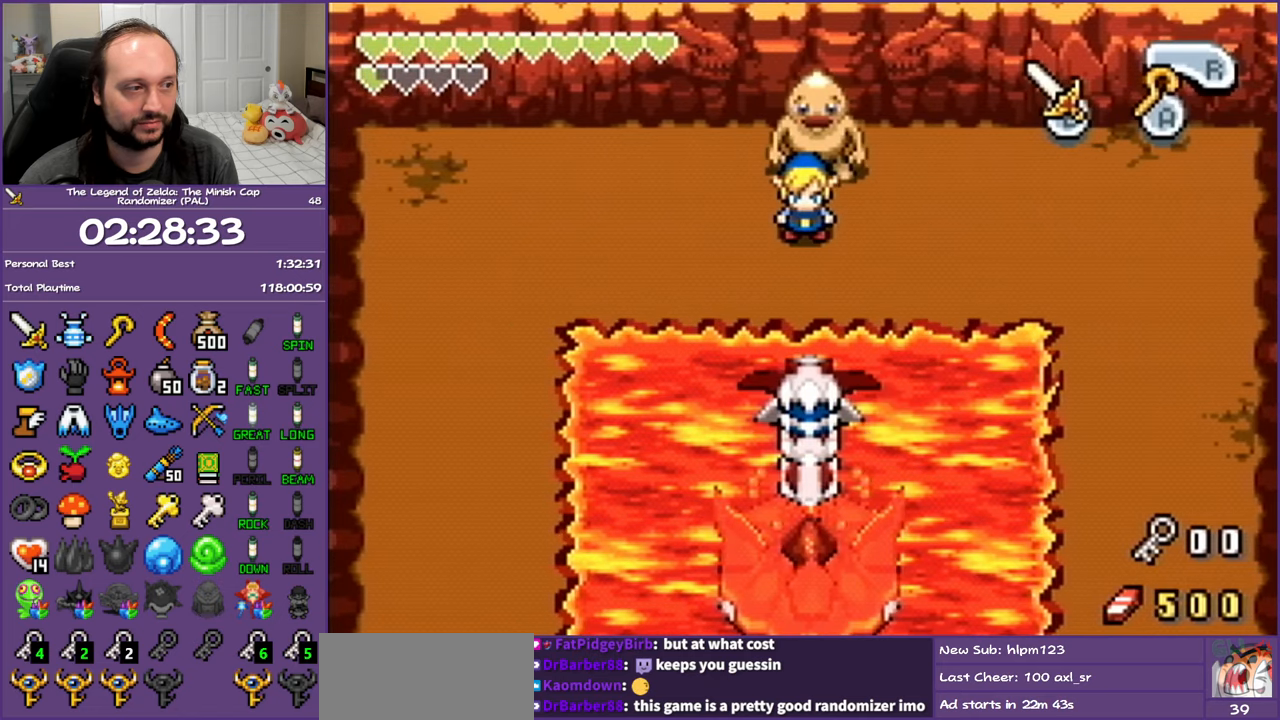
{"buttons": ["B"], "events": [[50, "B", "down"], [117, "B", "up"], [217, "B", "down"], [283, "B", "up"], [350, "B", "down"], [433, "B", "up"], [500, "B", "down"]]}
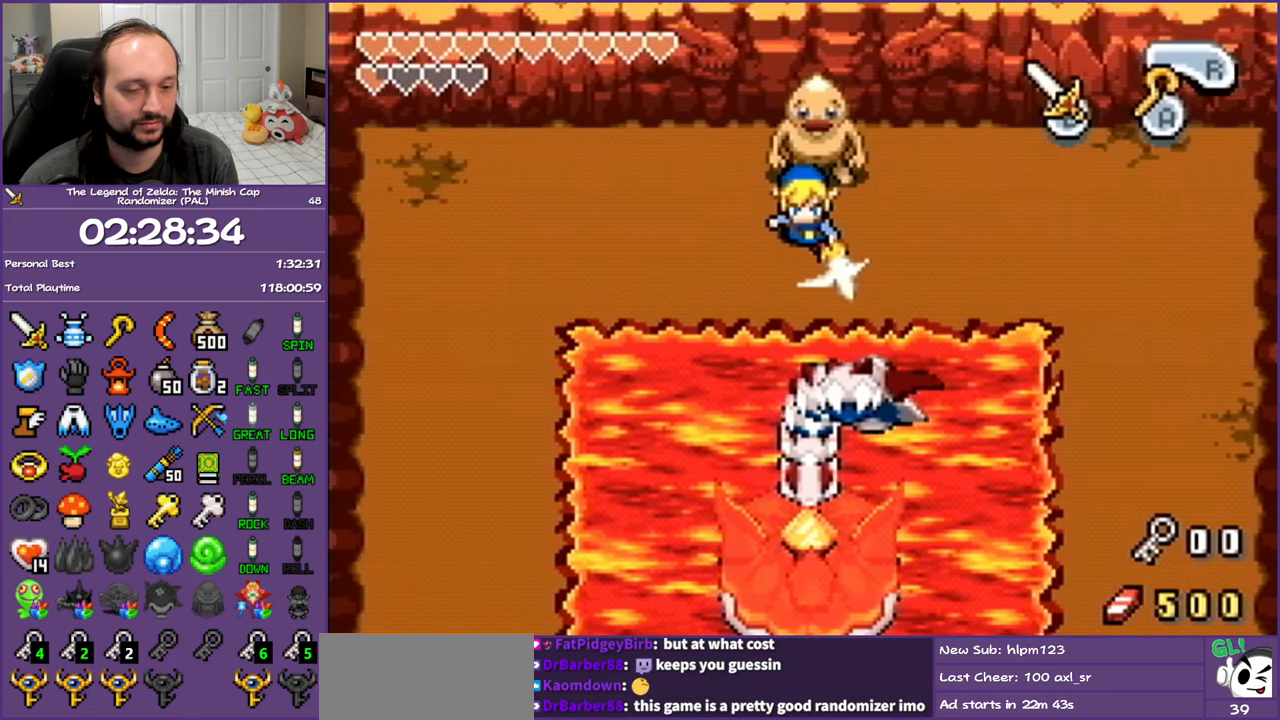
{"buttons": [], "events": [[67, "B", "up"], [150, "B", "down"], [233, "B", "up"], [283, "B", "down"], [367, "B", "up"], [450, "B", "down"], [483, "B", "up"]]}
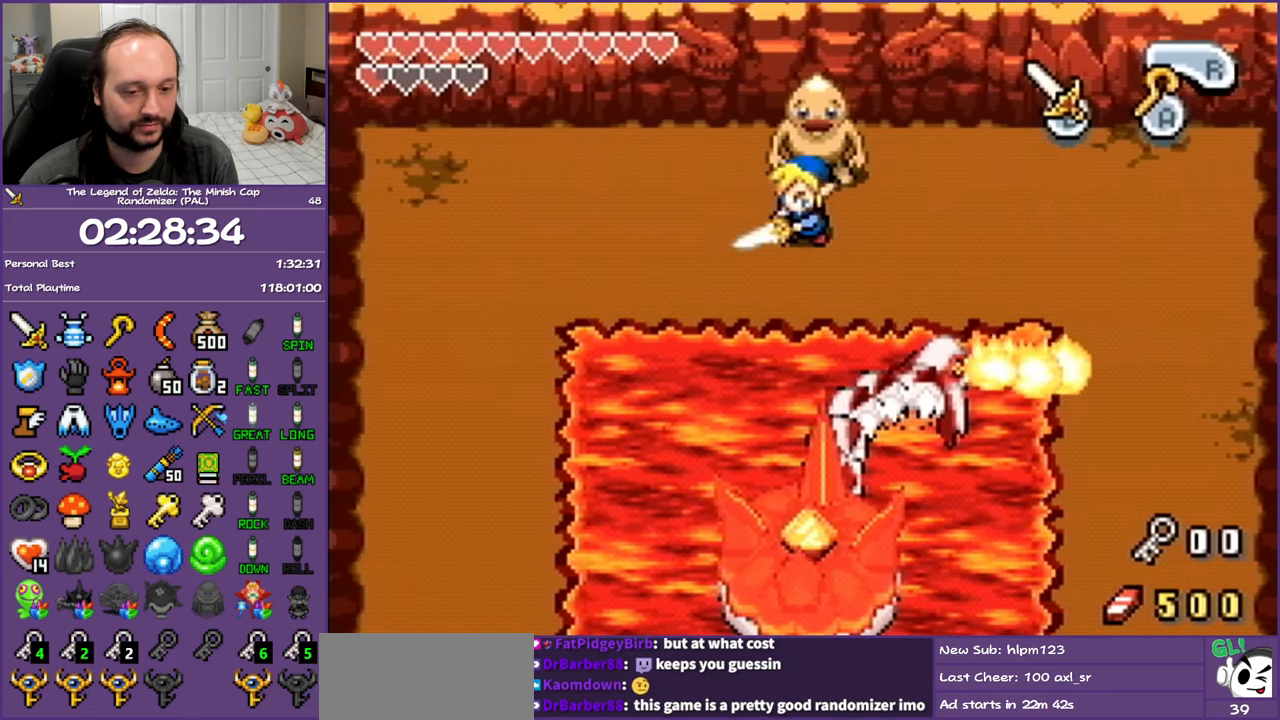
{"buttons": [], "events": [[83, "B", "down"], [167, "B", "up"], [233, "B", "down"], [300, "B", "up"], [383, "B", "down"], [467, "B", "up"]]}
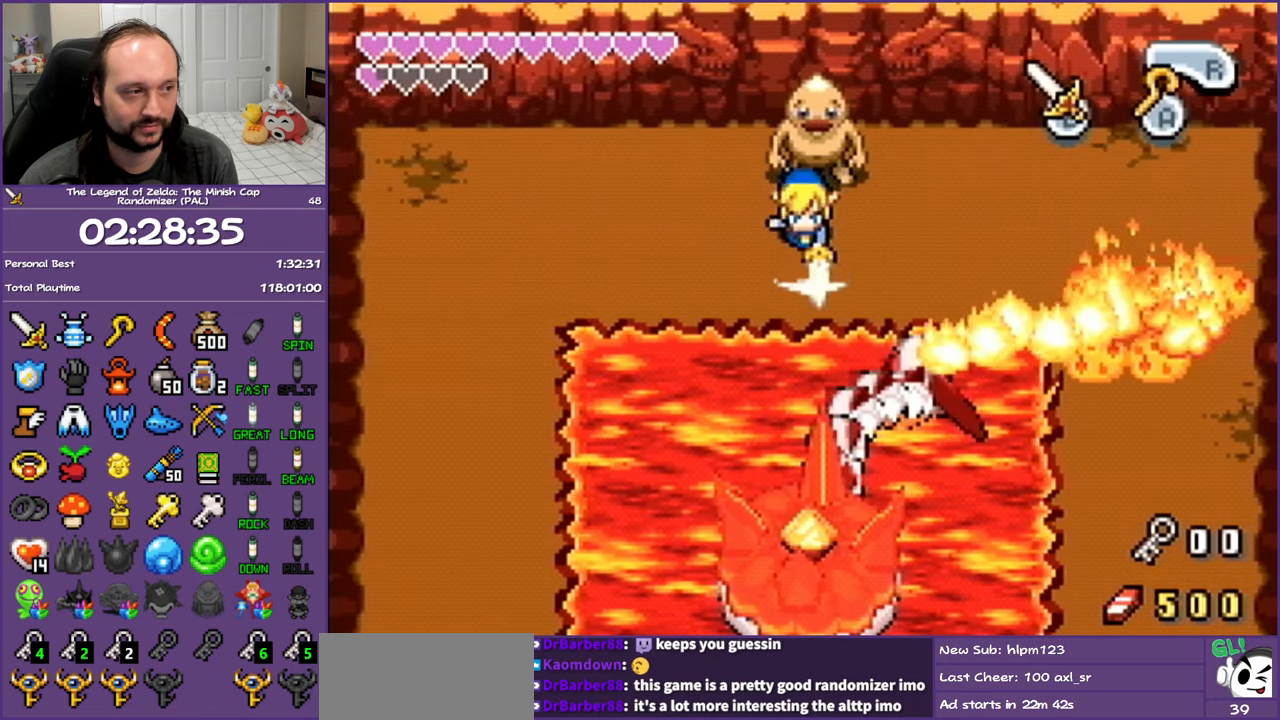
{"buttons": ["B"], "events": [[33, "B", "down"], [83, "B", "up"], [183, "B", "down"], [233, "B", "up"], [317, "B", "down"], [367, "B", "up"], [467, "B", "down"]]}
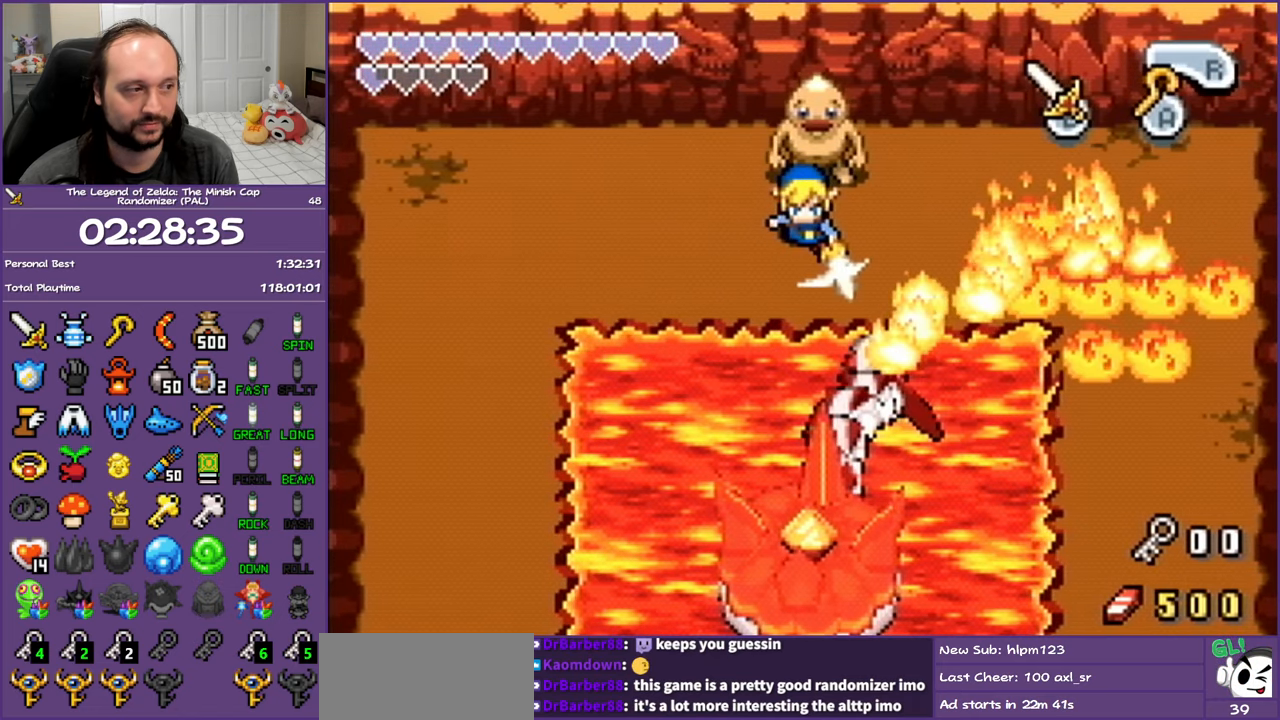
{"buttons": [], "events": [[33, "B", "up"], [117, "B", "down"], [200, "B", "up"], [250, "B", "down"], [317, "B", "up"], [400, "B", "down"], [467, "B", "up"]]}
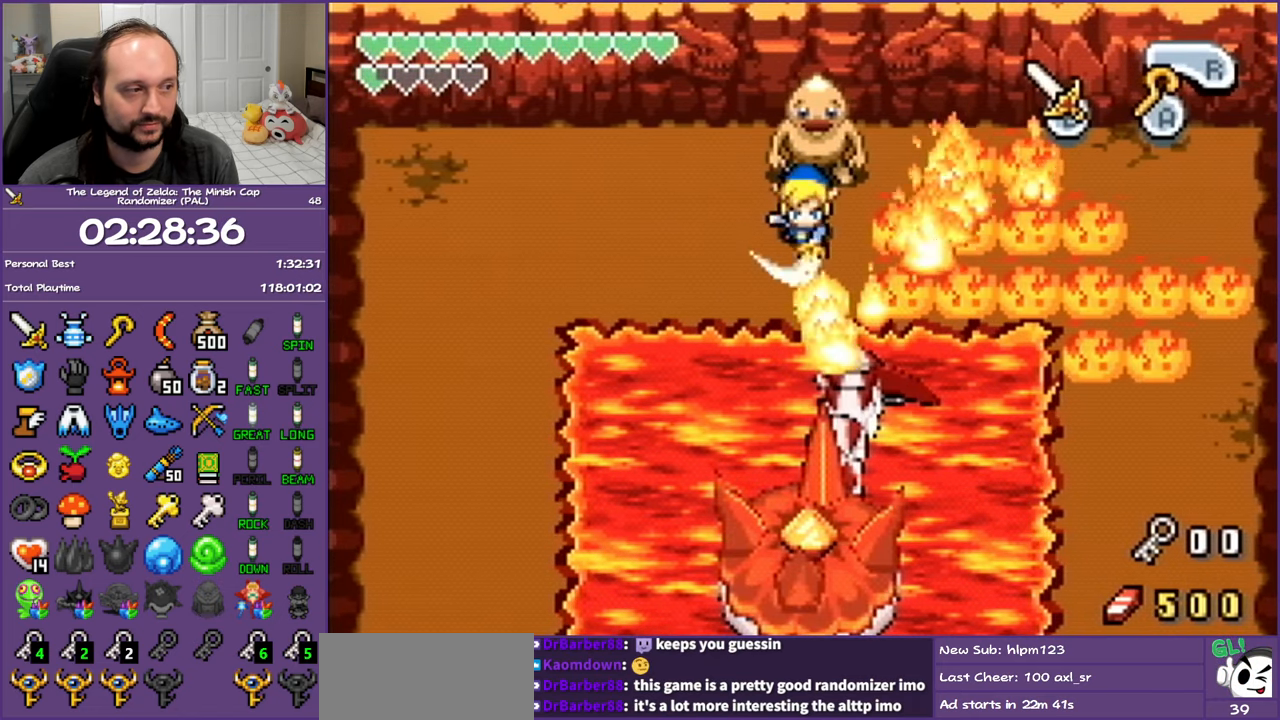
{"buttons": ["B"], "events": [[33, "B", "down"], [133, "B", "up"], [200, "B", "down"], [283, "B", "up"], [350, "B", "down"], [417, "B", "up"], [500, "B", "down"]]}
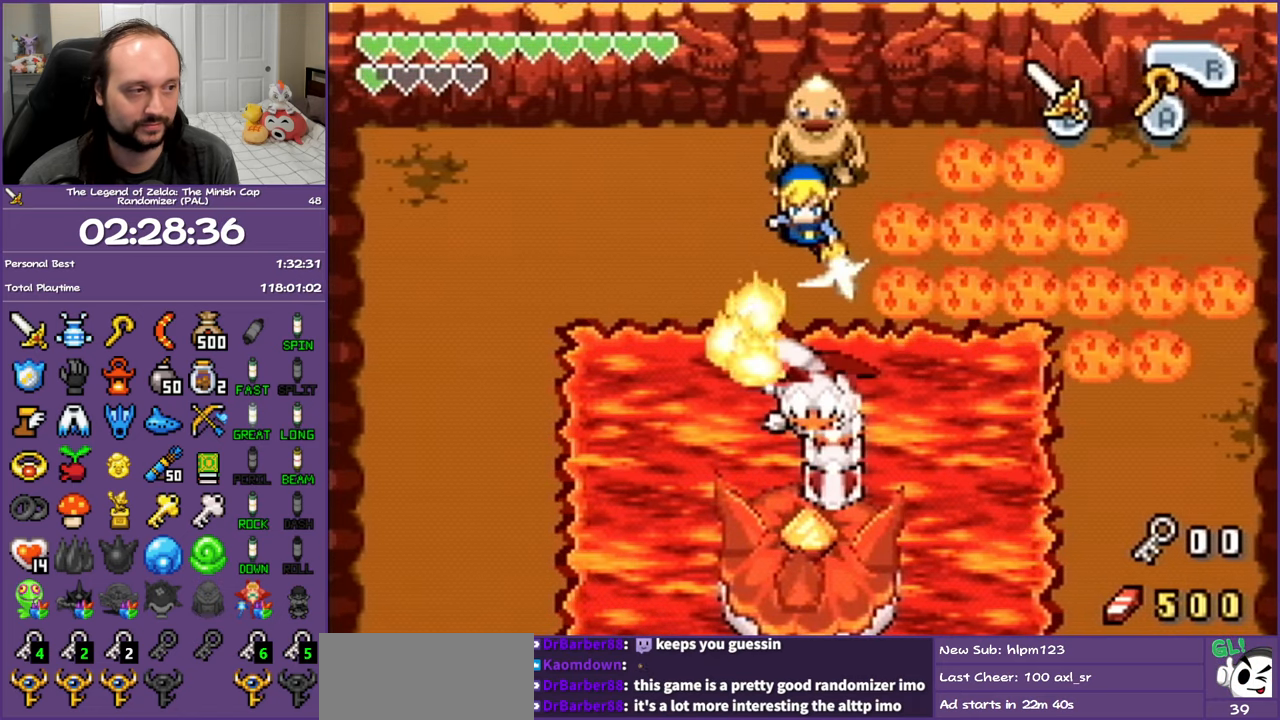
{"buttons": [], "events": [[50, "B", "up"], [133, "B", "down"], [200, "B", "up"], [283, "B", "down"], [350, "B", "up"], [433, "B", "down"], [483, "B", "up"]]}
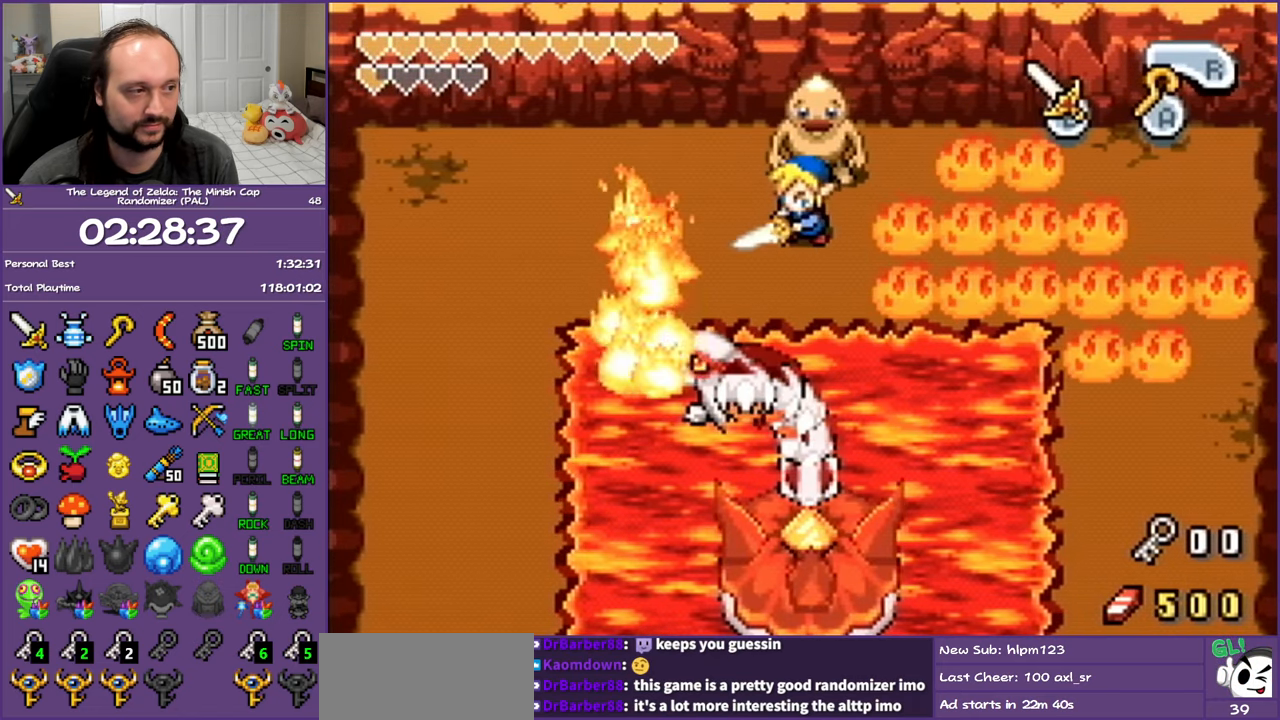
{"buttons": [], "events": [[67, "B", "down"], [150, "B", "up"], [233, "B", "down"], [283, "B", "up"], [383, "B", "down"], [450, "B", "up"]]}
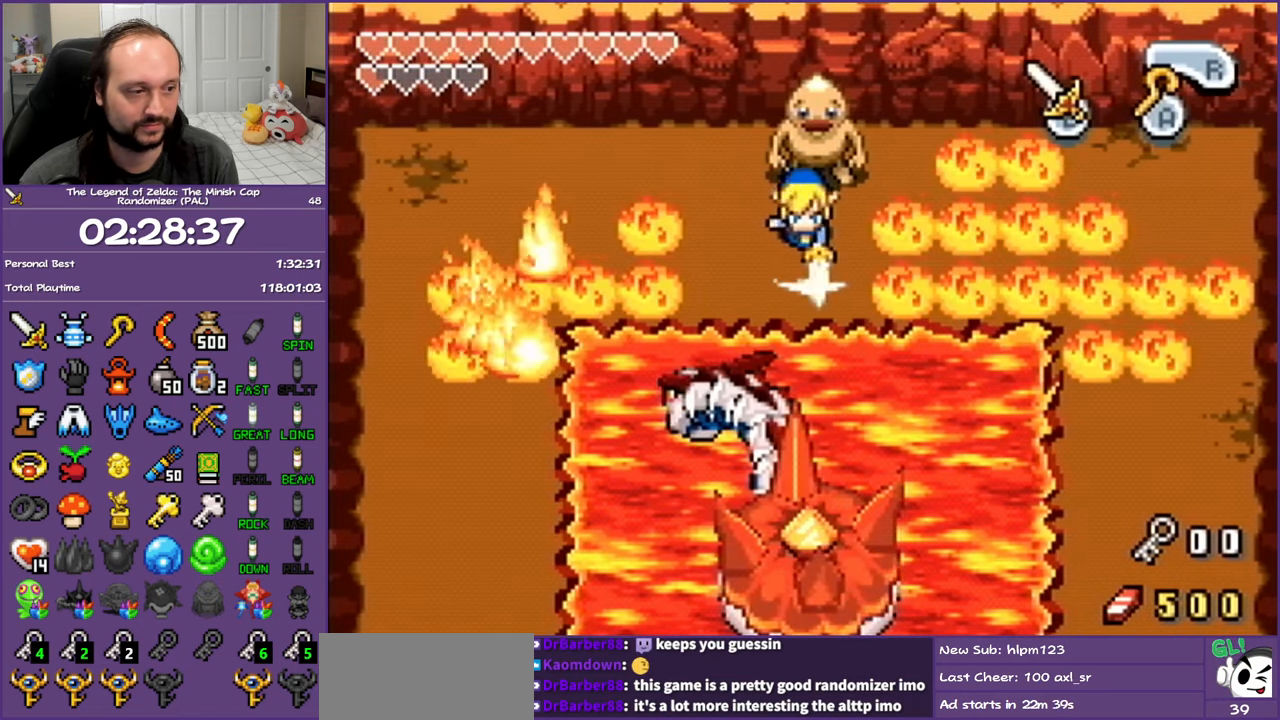
{"buttons": ["B"], "events": [[33, "B", "down"], [100, "B", "up"], [183, "B", "down"], [250, "B", "up"], [333, "B", "down"], [400, "B", "up"], [483, "B", "down"]]}
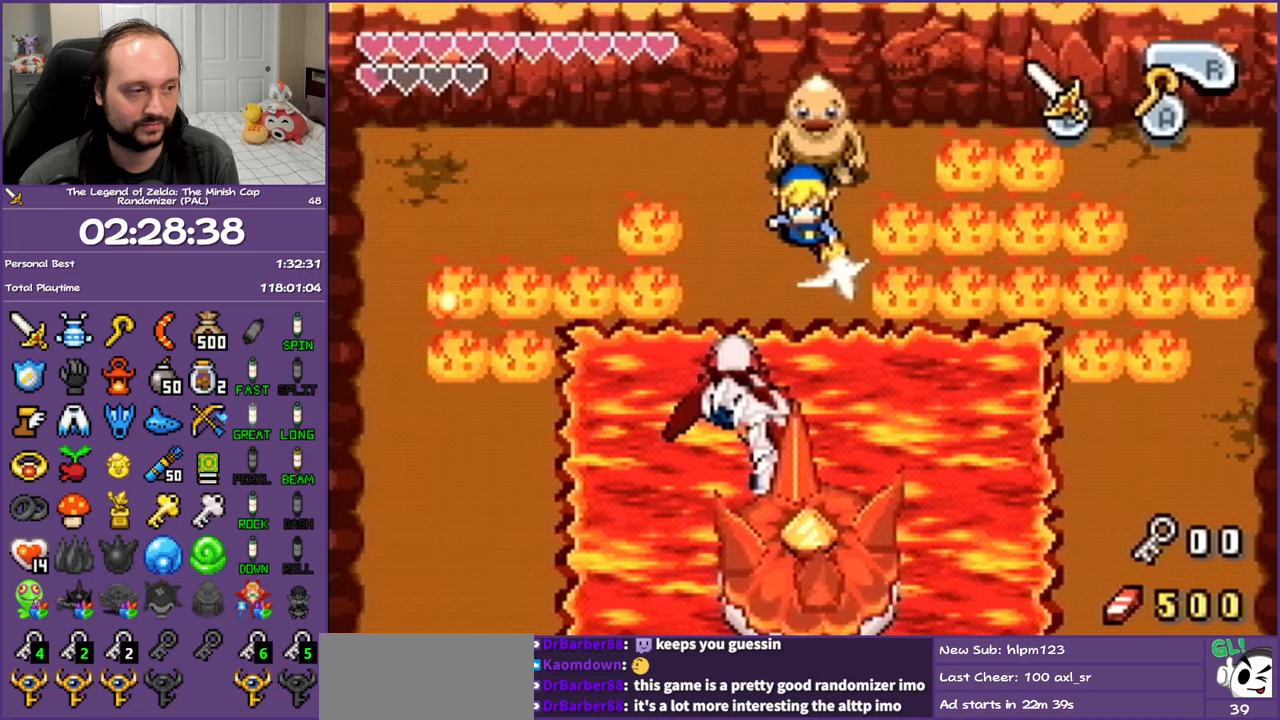
{"buttons": [], "events": [[50, "B", "up"], [150, "B", "down"], [200, "B", "up"], [283, "B", "down"], [350, "B", "up"], [450, "B", "down"], [500, "B", "up"]]}
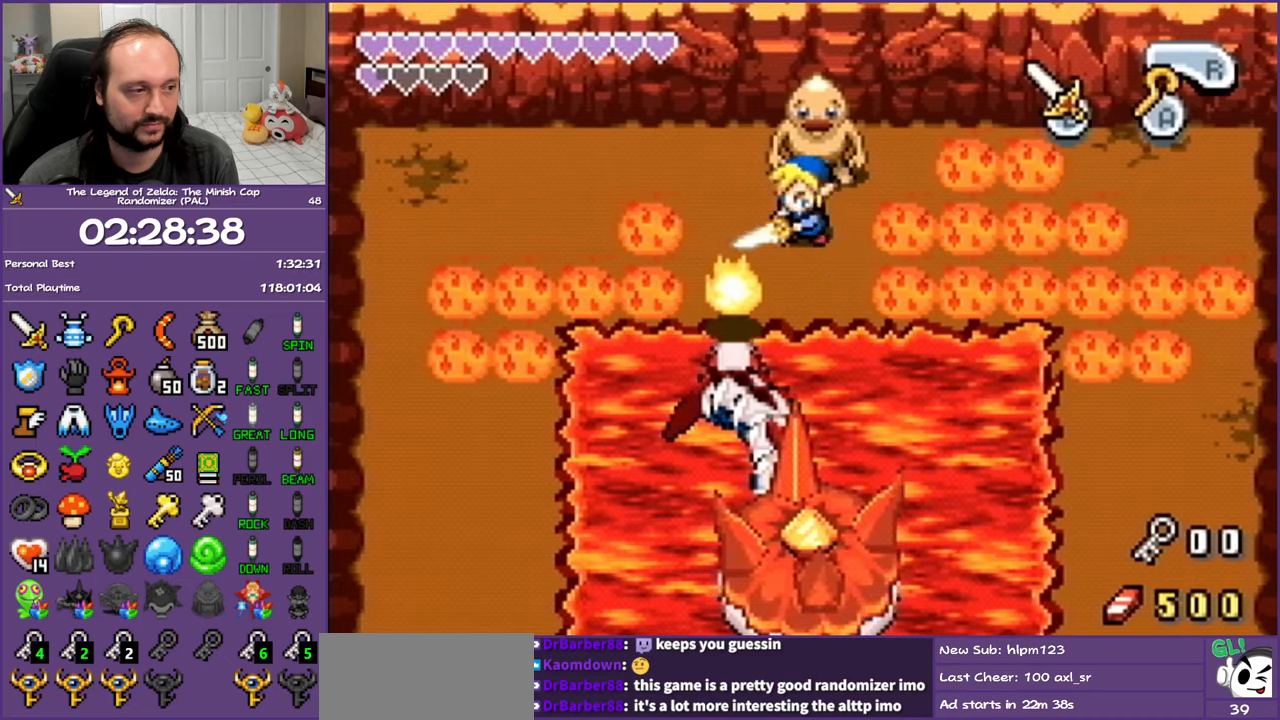
{"buttons": [], "events": [[83, "B", "down"], [150, "B", "up"], [233, "B", "down"], [300, "B", "up"], [367, "B", "down"], [450, "B", "up"]]}
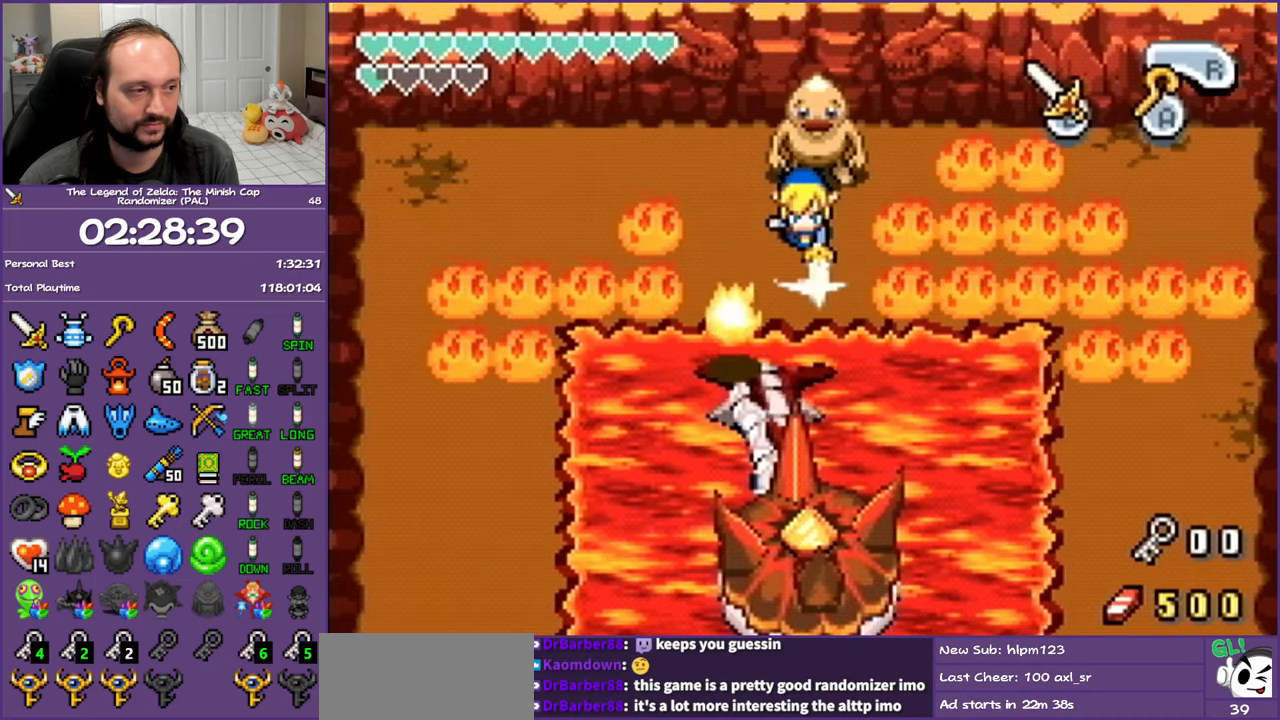
{"buttons": ["DPAD_LEFT"], "events": [[33, "B", "down"], [117, "B", "up"], [200, "B", "down"], [267, "B", "up"], [367, "DPAD_LEFT", "down"]]}
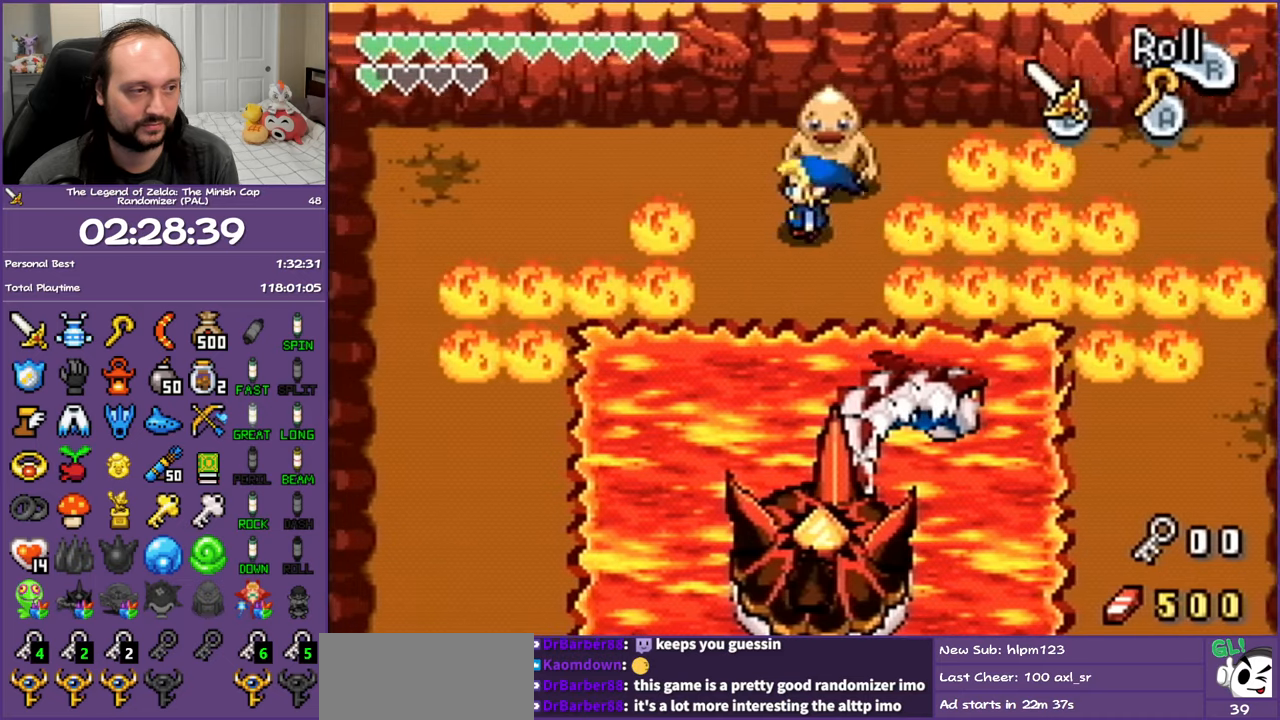
{"buttons": [], "events": [[150, "DPAD_DOWN", "down"], [233, "A", "down"], [233, "DPAD_LEFT", "up"], [333, "A", "up"], [417, "DPAD_DOWN", "up"]]}
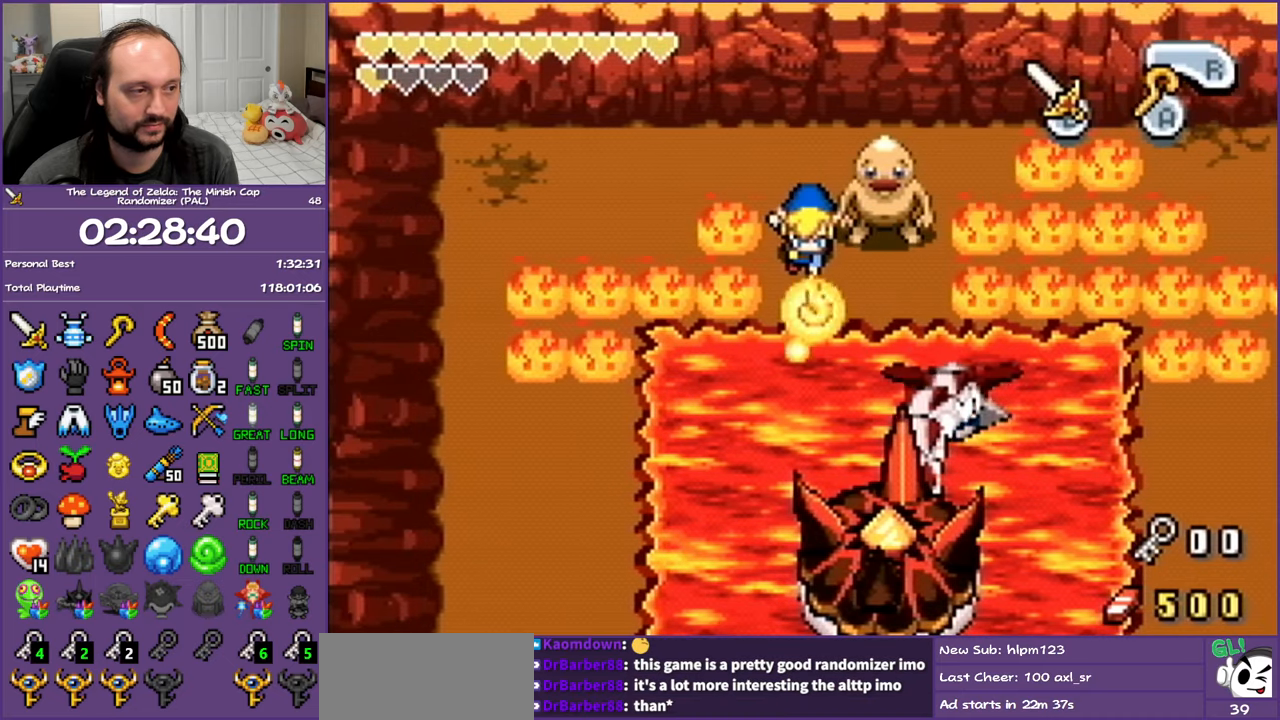
{"buttons": ["DPAD_UP", "DPAD_RIGHT"], "events": [[383, "DPAD_UP", "down"], [400, "DPAD_RIGHT", "down"]]}
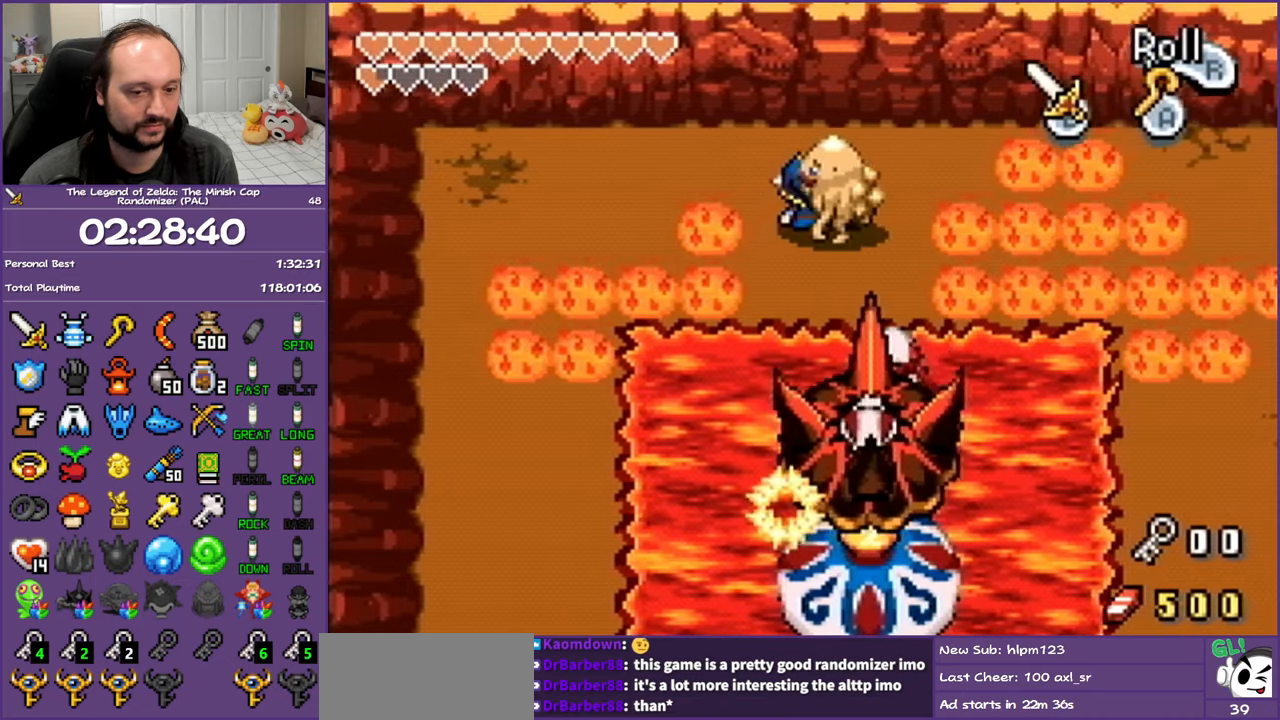
{"buttons": [], "events": [[233, "DPAD_RIGHT", "up"], [233, "DPAD_UP", "up"]]}